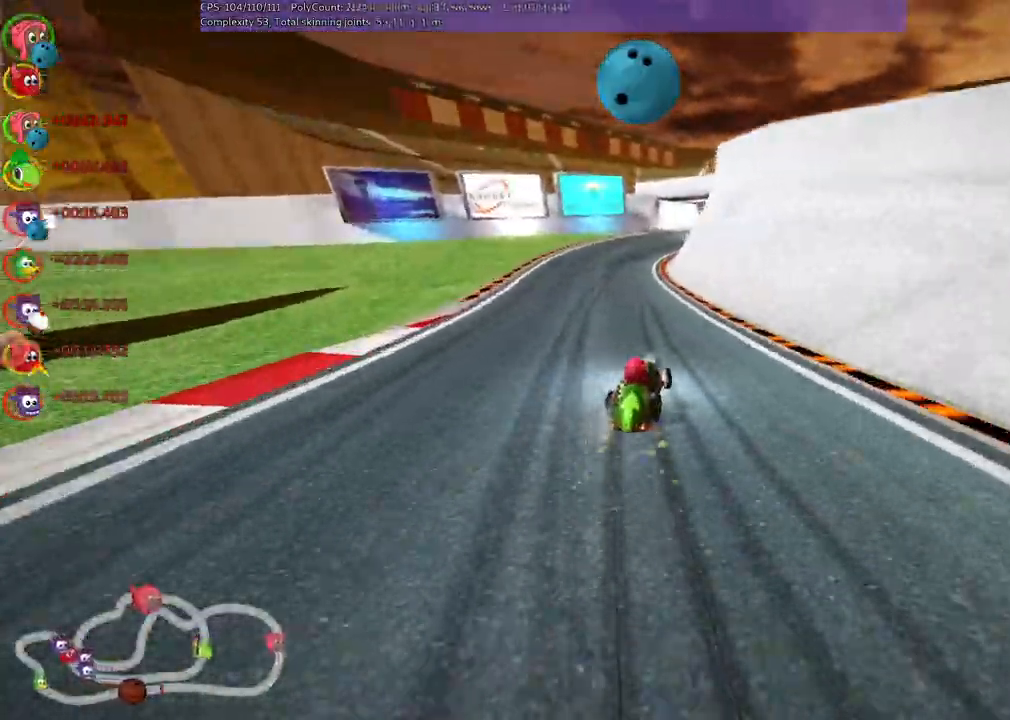
Gameplay with keyboard; each line is a JSON object with the keys held at the frame after it. "events" lists presses ("down") and releases ("up") of "/", "b", "c", "down", "f", "g", "h", "j", "k", "l", "left", "m", "n", "right", "shift_r", "up" and "v" between this image and that frame as [ms after this image, input, new state], when the widget could be followed in between. No other keys are recorded. Mouse input is not recorded.
{"keys": ["left", "m", "up"], "events": [[350, "right", "down"], [400, "left", "up"], [500, "left", "down"], [500, "right", "up"]]}
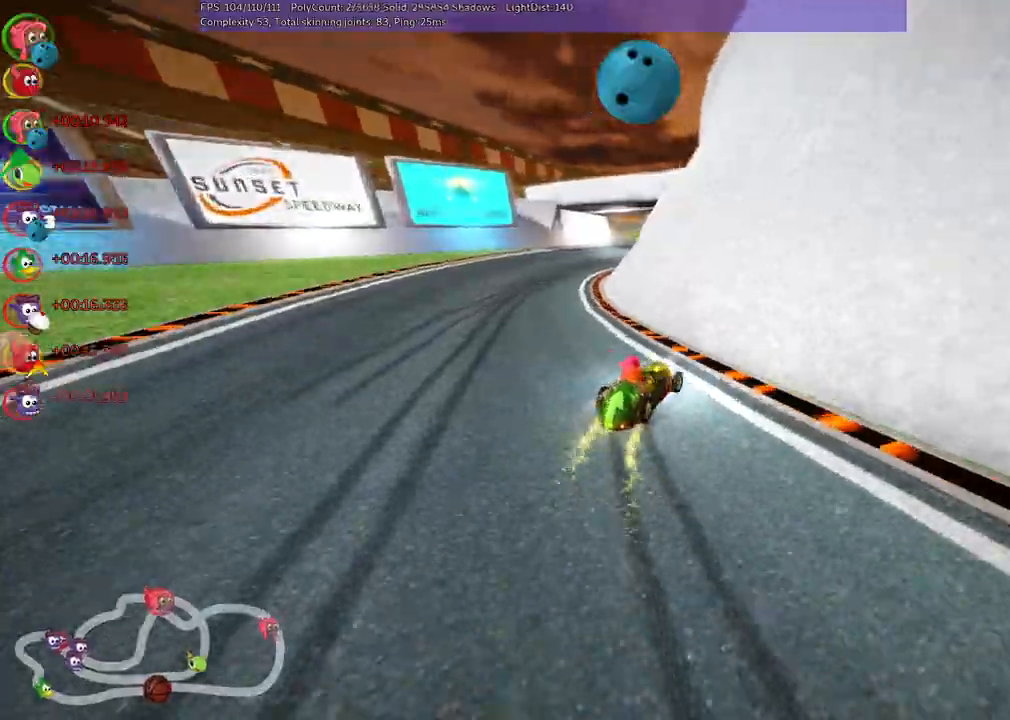
{"keys": ["right", "up"], "events": [[33, "b", "down"], [133, "b", "up"], [133, "m", "up"], [450, "left", "up"], [500, "right", "down"]]}
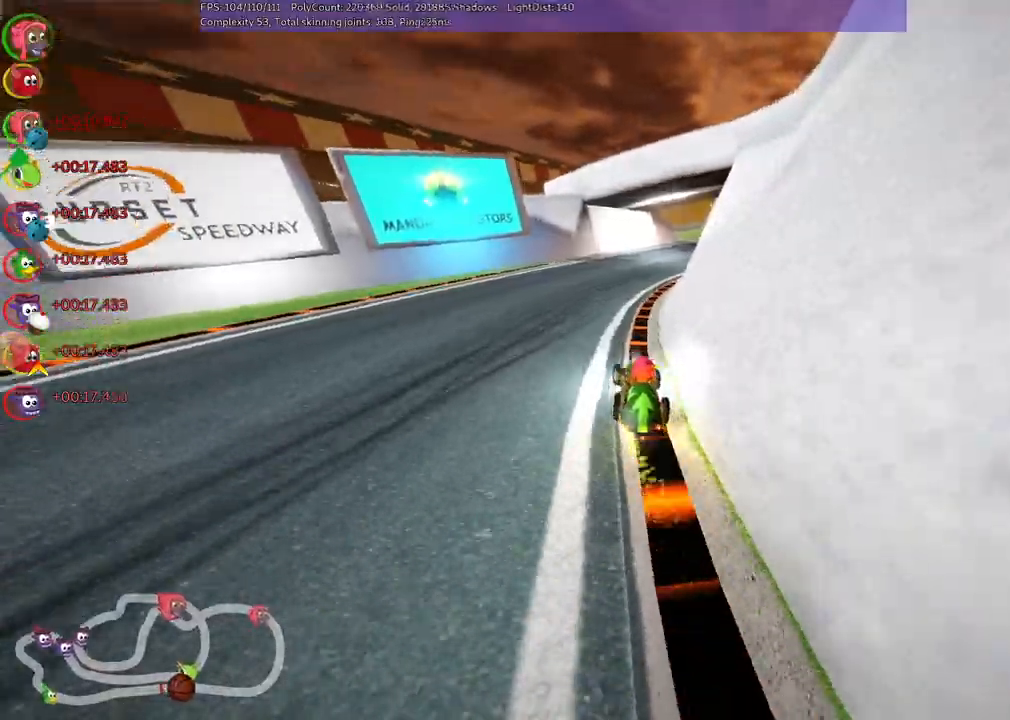
{"keys": ["left", "m", "up"], "events": [[100, "m", "down"], [233, "left", "down"], [233, "right", "up"]]}
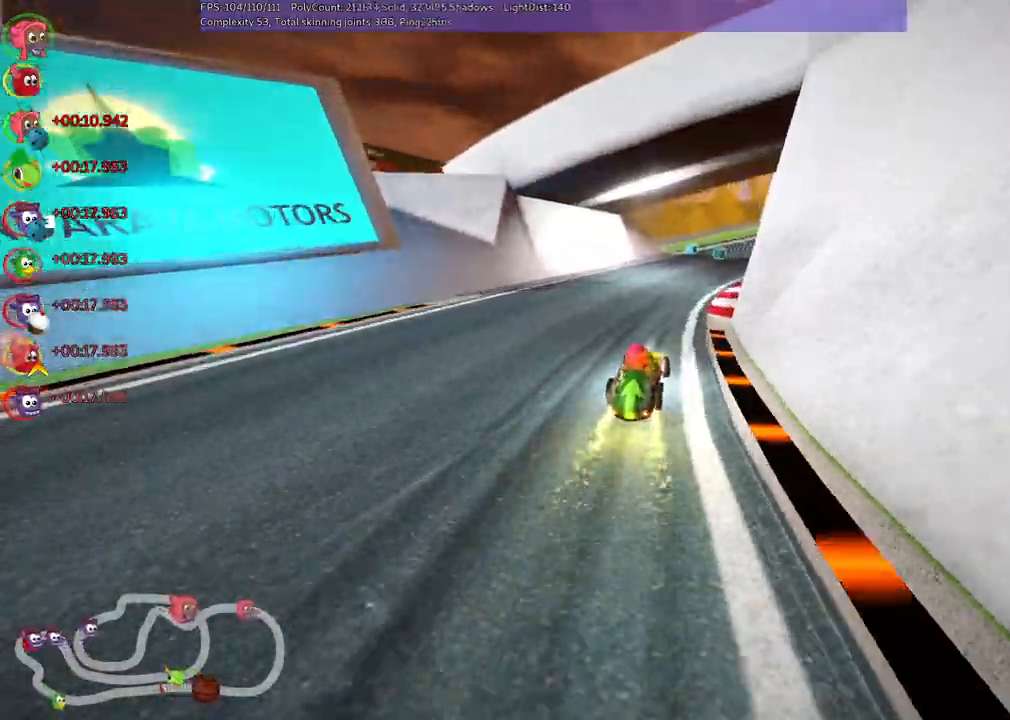
{"keys": ["left", "m", "up"], "events": [[17, "right", "down"], [150, "right", "up"], [333, "right", "down"], [383, "right", "up"]]}
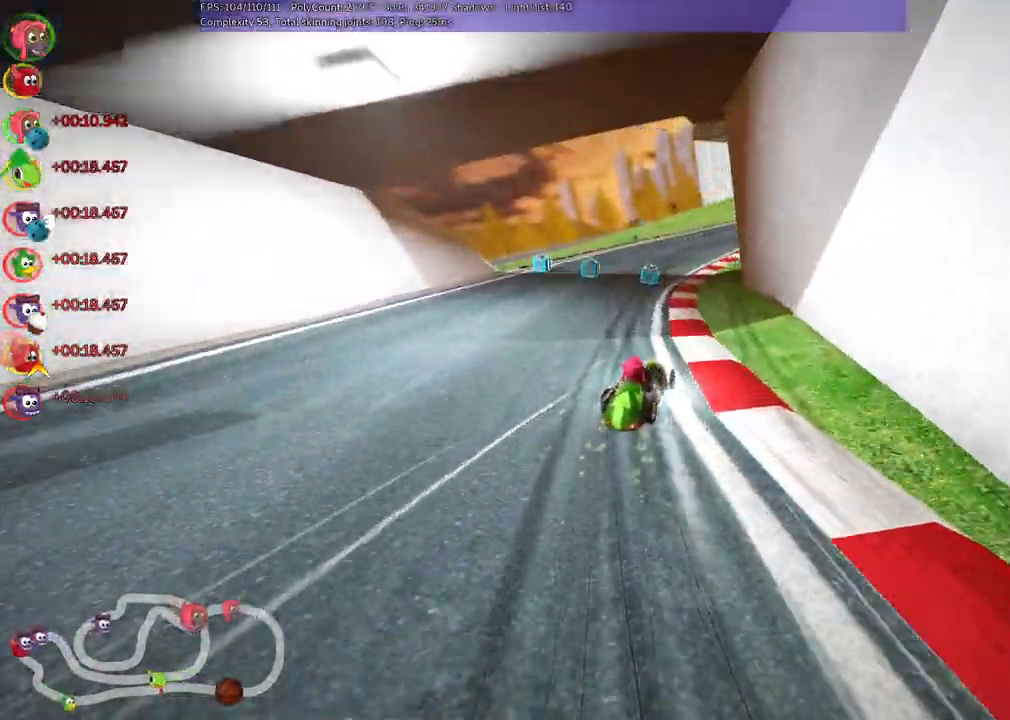
{"keys": ["left", "m", "right", "up"]}
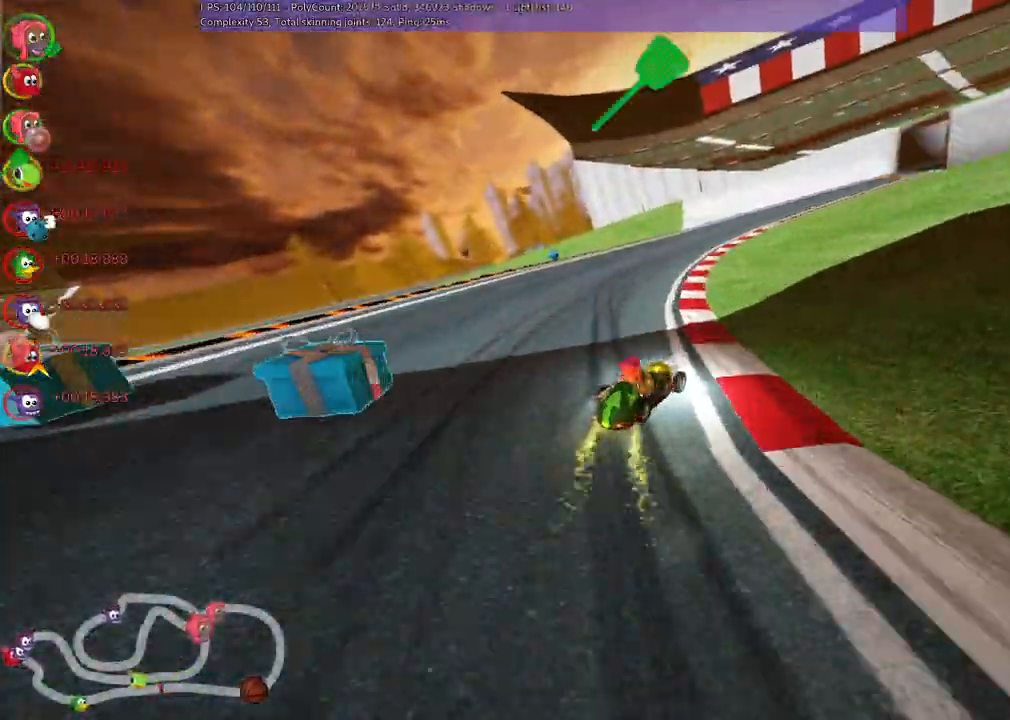
{"keys": ["left", "m", "right", "up"], "events": [[50, "right", "up"], [417, "right", "down"]]}
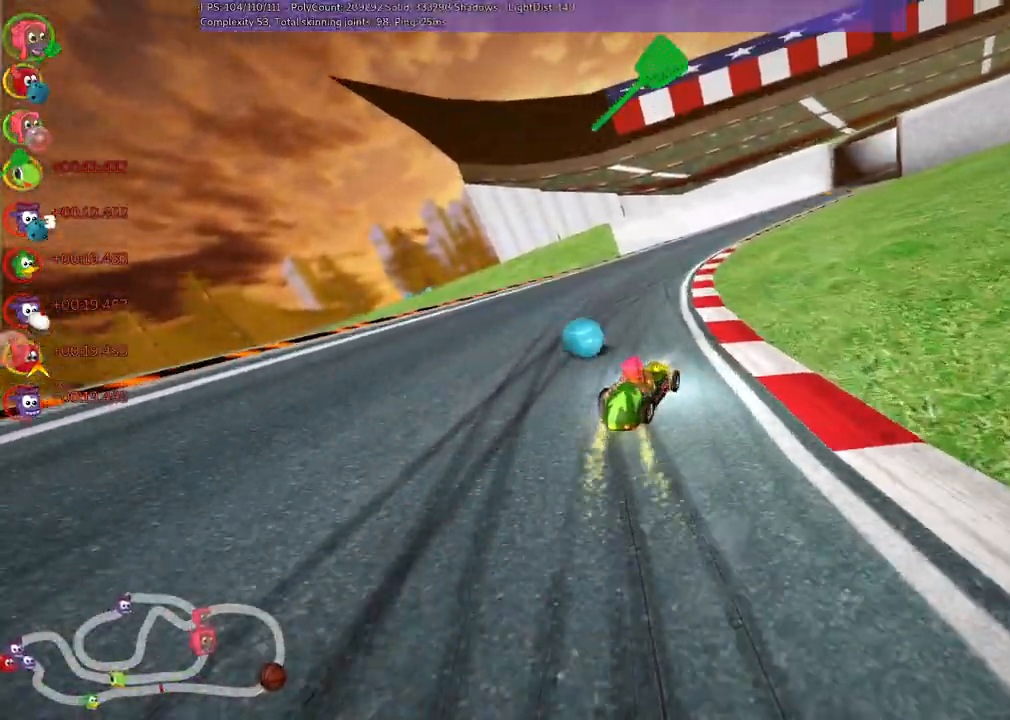
{"keys": ["up"], "events": [[250, "left", "up"], [250, "m", "up"], [333, "right", "up"]]}
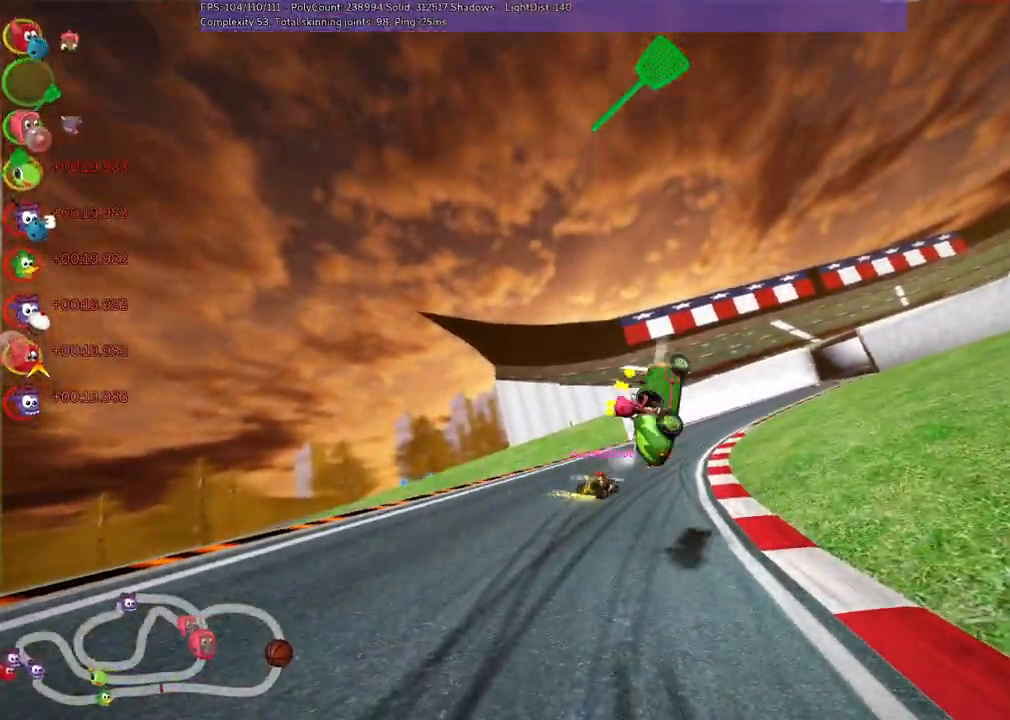
{"keys": ["up"], "events": []}
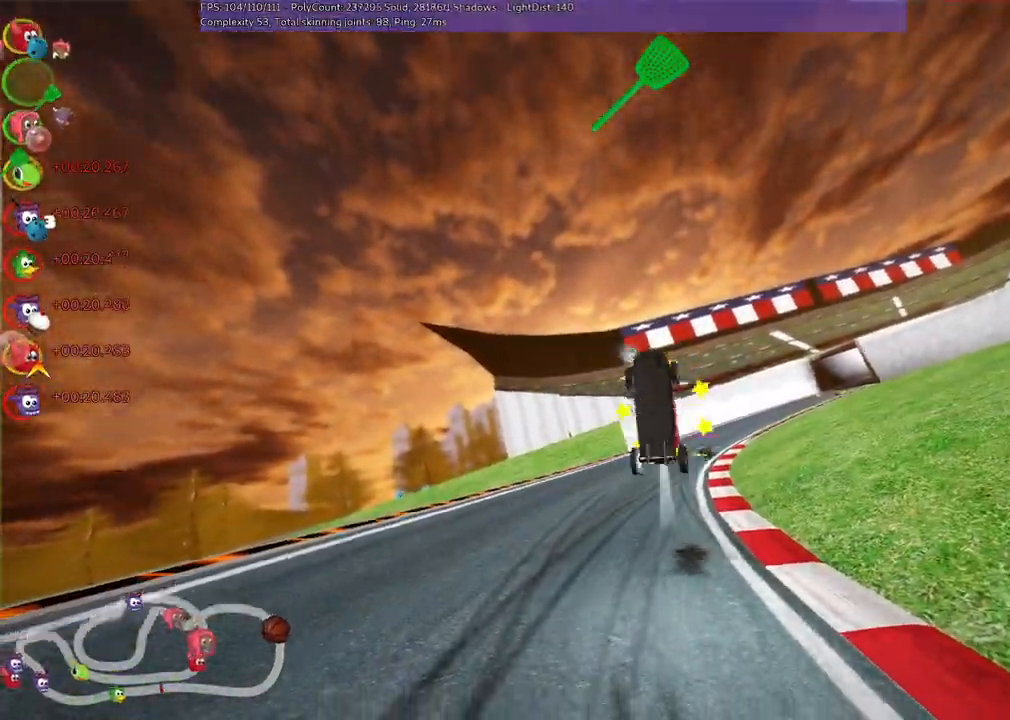
{"keys": ["up"], "events": []}
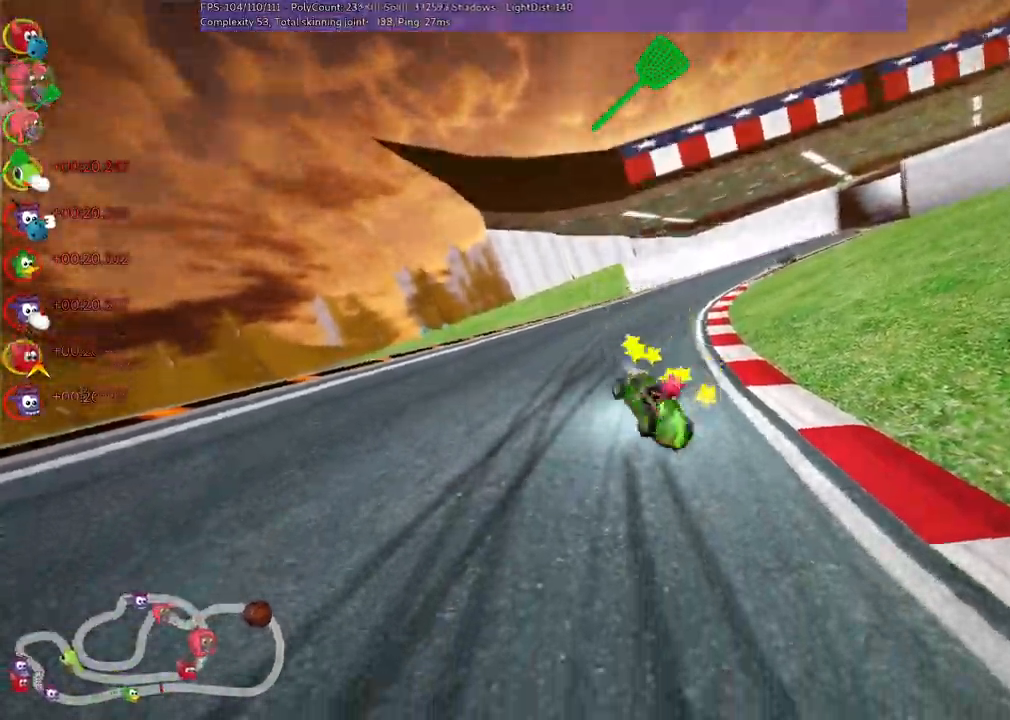
{"keys": ["left", "up"]}
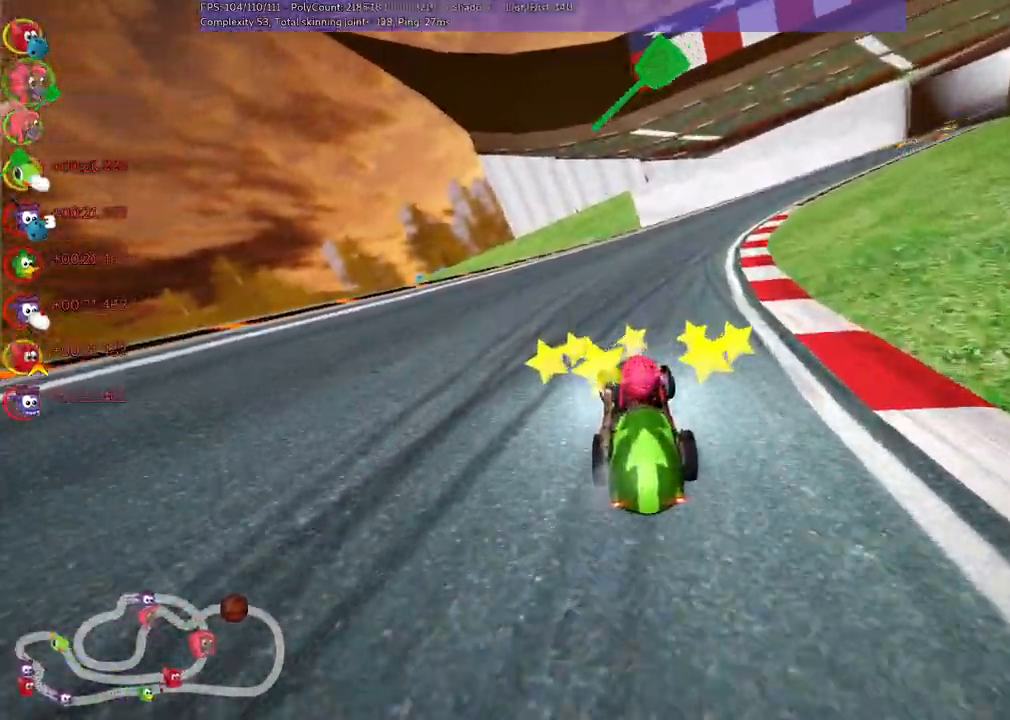
{"keys": ["left", "m", "right", "up"], "events": [[17, "left", "up"], [117, "m", "down"], [117, "right", "down"], [300, "left", "down"], [300, "right", "up"], [433, "right", "down"]]}
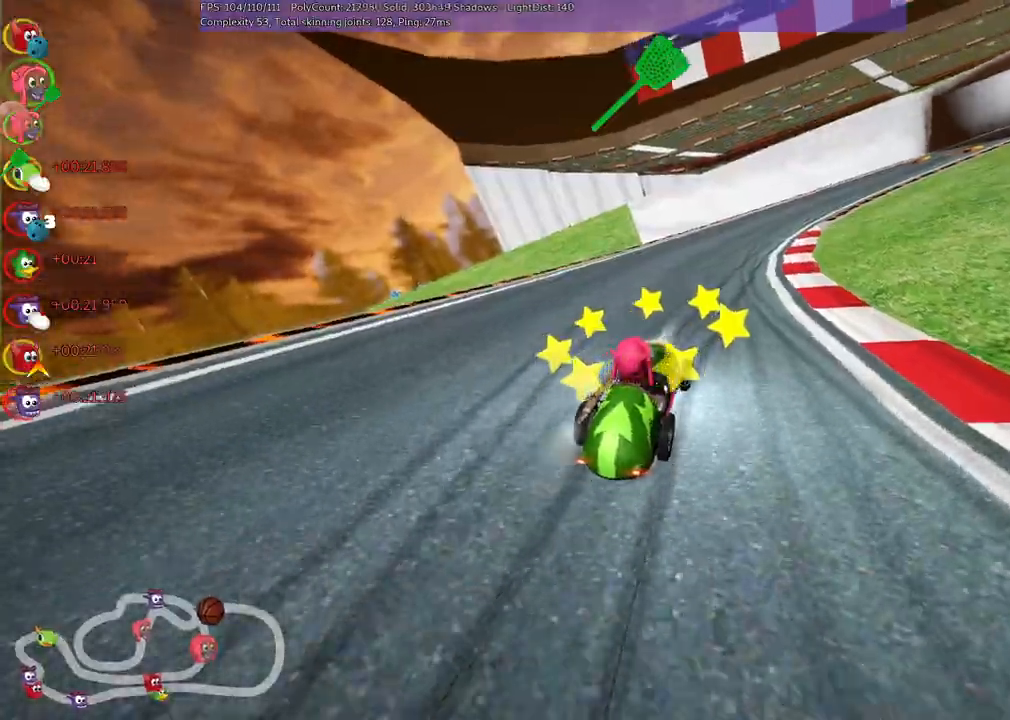
{"keys": ["left", "m", "up"], "events": [[33, "right", "up"], [133, "right", "down"], [267, "right", "up"], [367, "right", "down"], [500, "right", "up"]]}
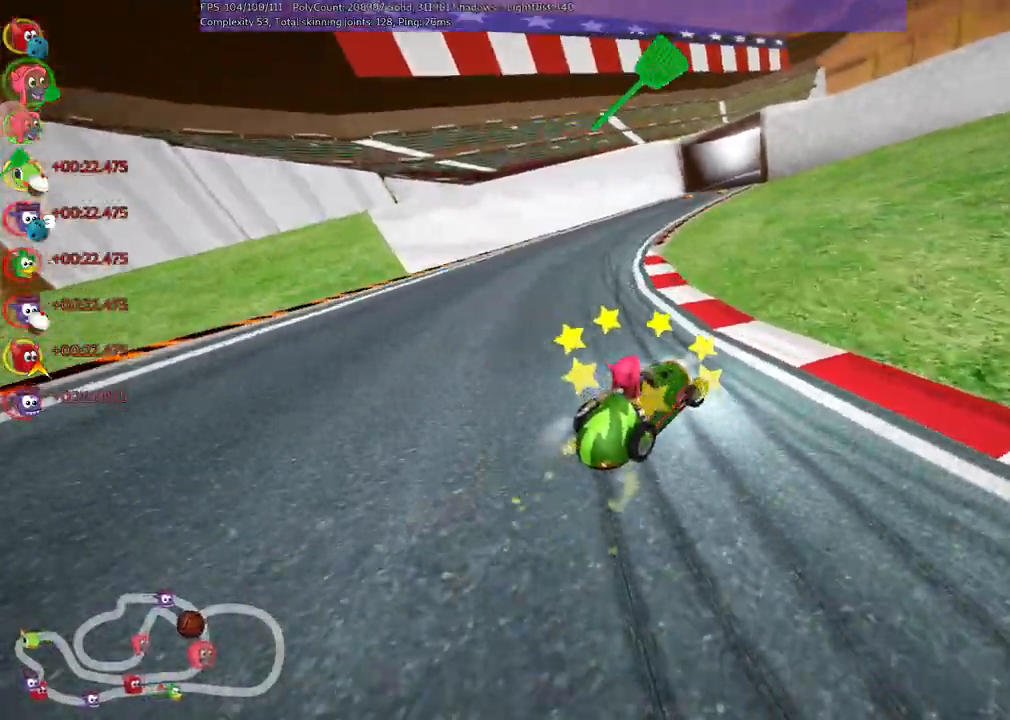
{"keys": ["left", "m", "up"], "events": []}
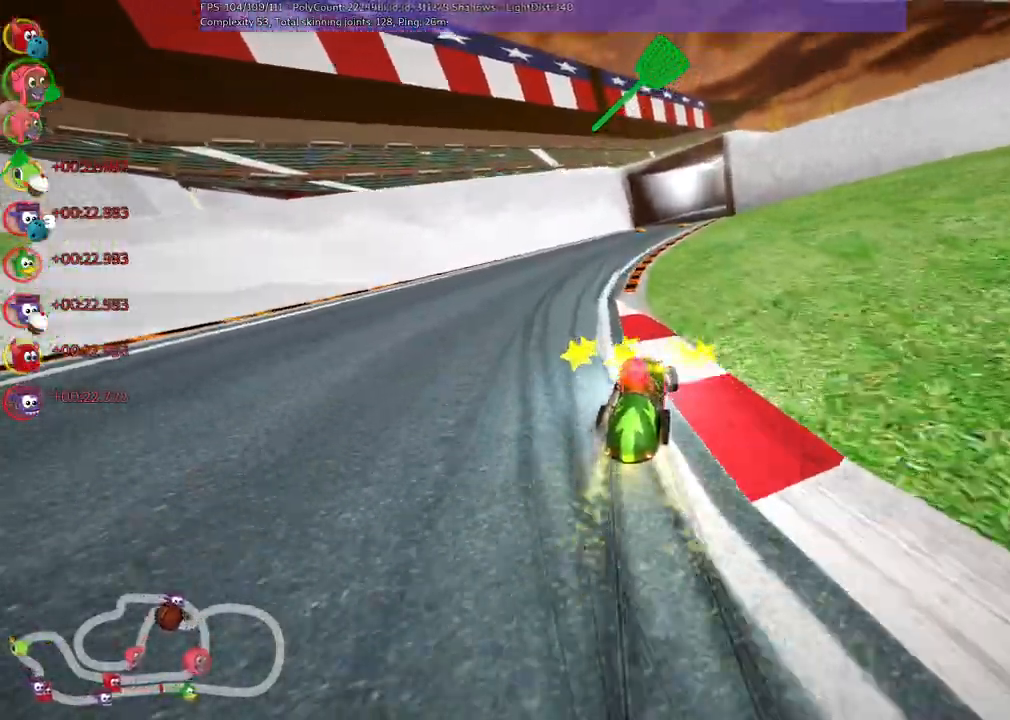
{"keys": ["left", "m", "up"], "events": []}
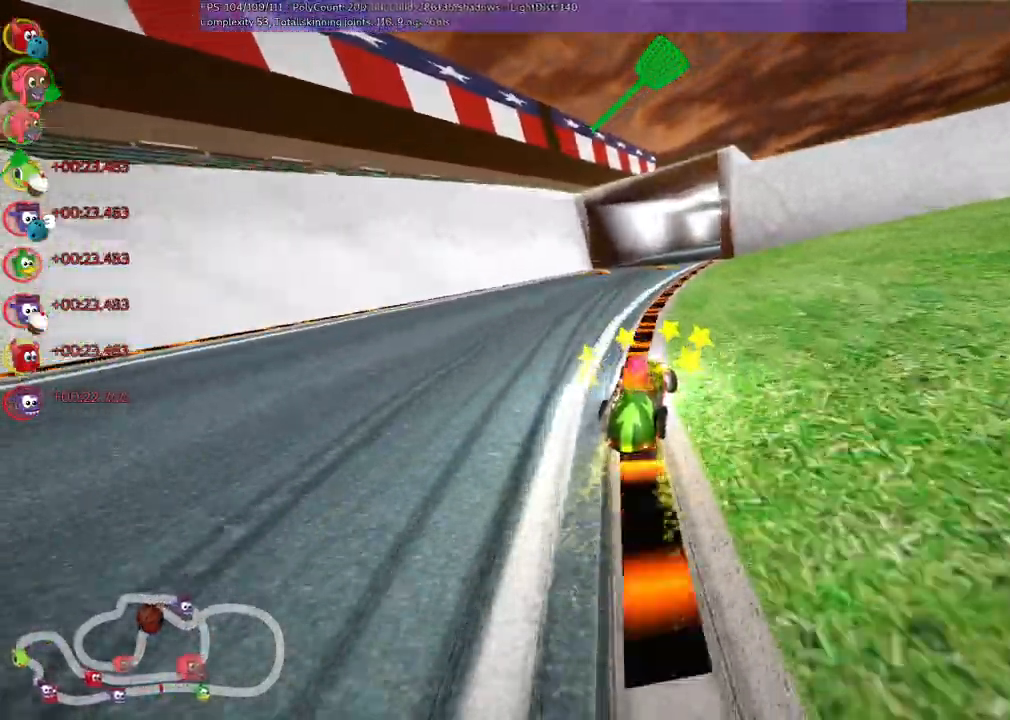
{"keys": ["left", "m", "up"], "events": []}